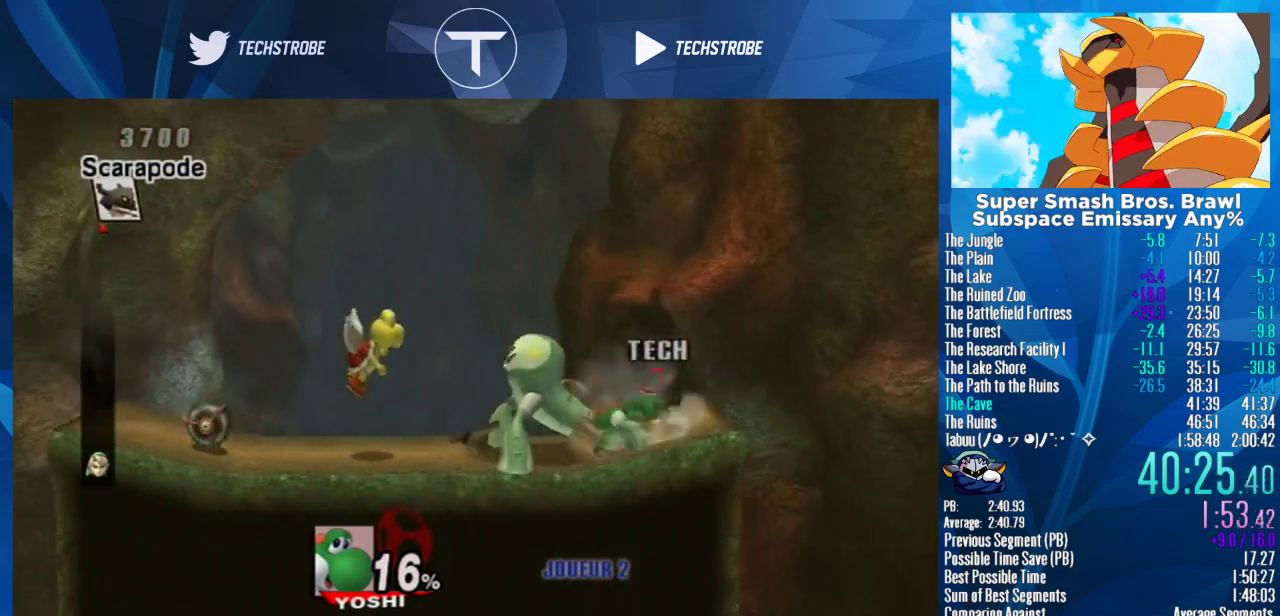
Gameplay with a controller (Nintendo layout); each line is a JSON object with the inputs held at the frame after it. "events" lists button and stick changes between this image and that frame as [ms after this image, input, new state], when the widget could be followed in between. Not read: L3 R3.
{"buttons": [], "left_stick": "left", "right_stick": "center", "events": [[400, "left_stick", "left"]]}
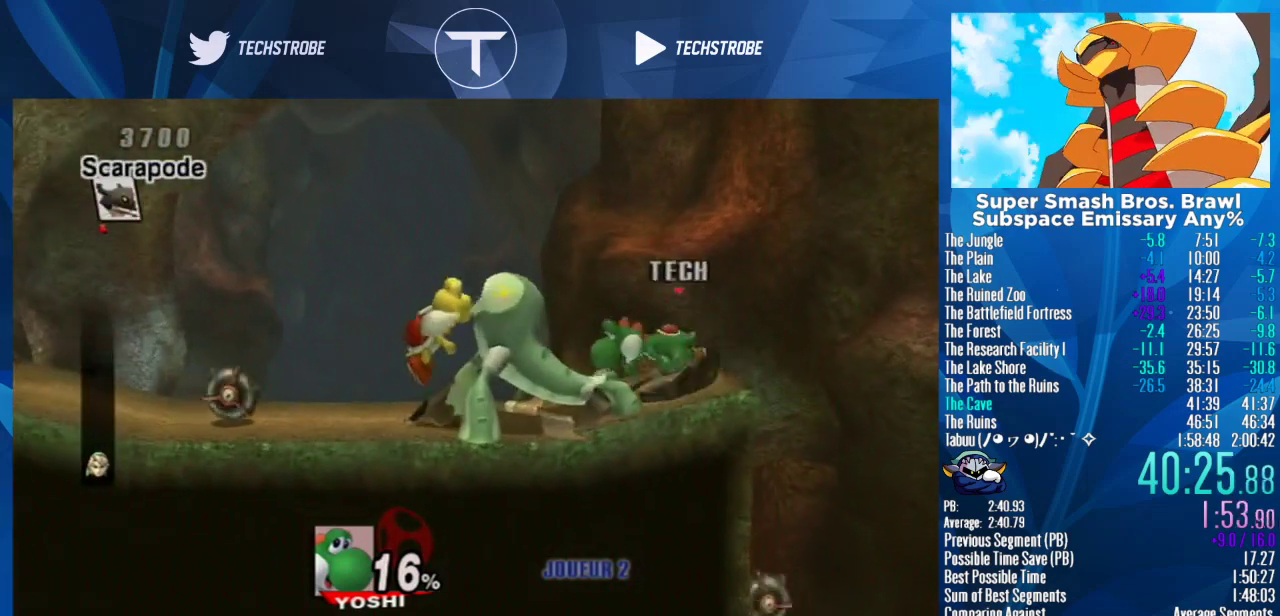
{"buttons": [], "left_stick": "left", "right_stick": "left", "events": [[133, "right_stick", "left"], [267, "right_stick", "center"], [367, "right_stick", "left"], [433, "right_stick", "center"], [500, "right_stick", "left"]]}
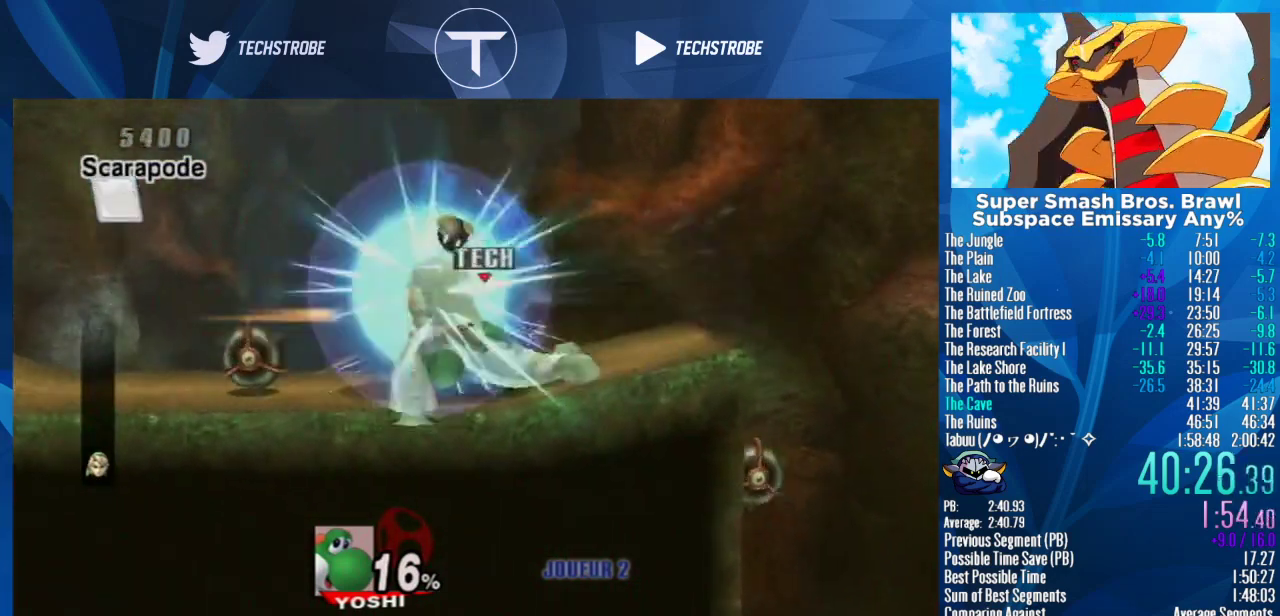
{"buttons": [], "left_stick": "left", "right_stick": "down", "events": [[133, "right_stick", "center"], [500, "right_stick", "down"]]}
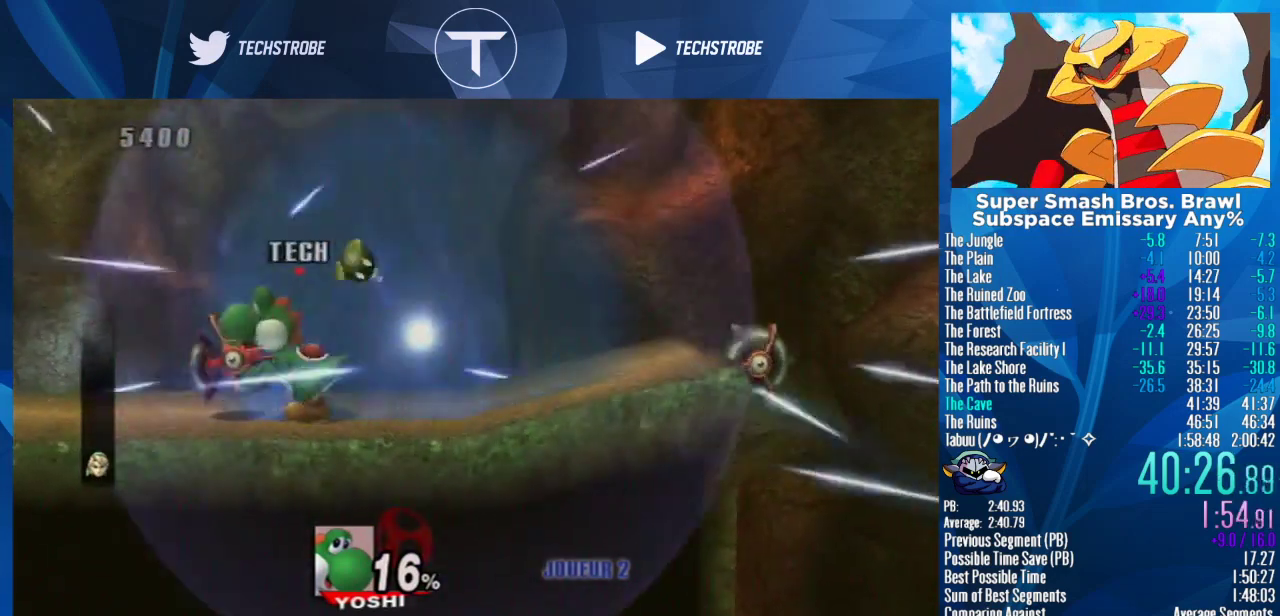
{"buttons": ["L1"], "left_stick": "left", "right_stick": "center", "events": [[67, "left_stick", "center"], [67, "right_stick", "center"], [233, "left_stick", "left"], [233, "right_stick", "down"], [333, "L1", "down"], [333, "right_stick", "center"]]}
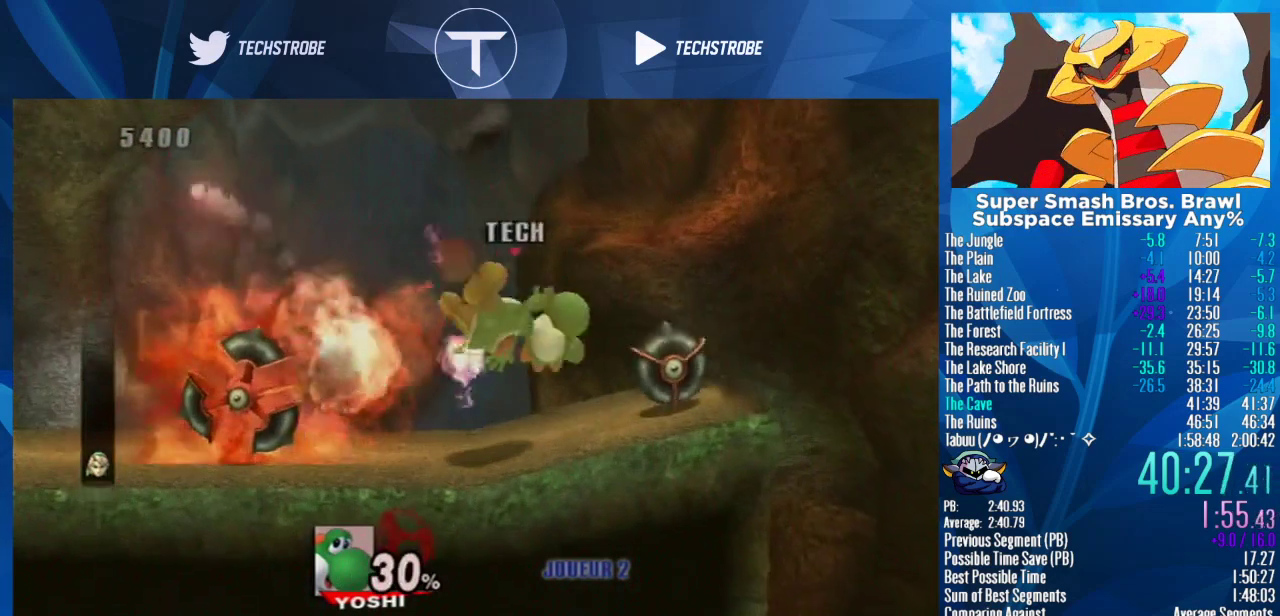
{"buttons": [], "left_stick": "left", "right_stick": "center", "events": [[133, "L1", "up"]]}
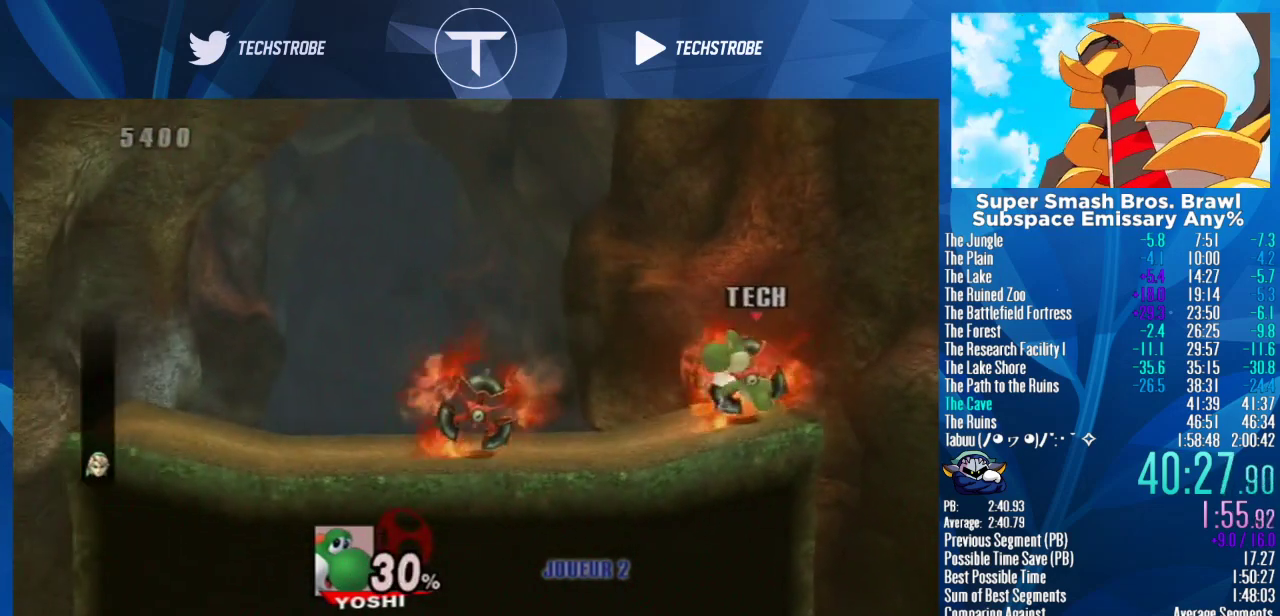
{"buttons": [], "left_stick": "left", "right_stick": "center", "events": []}
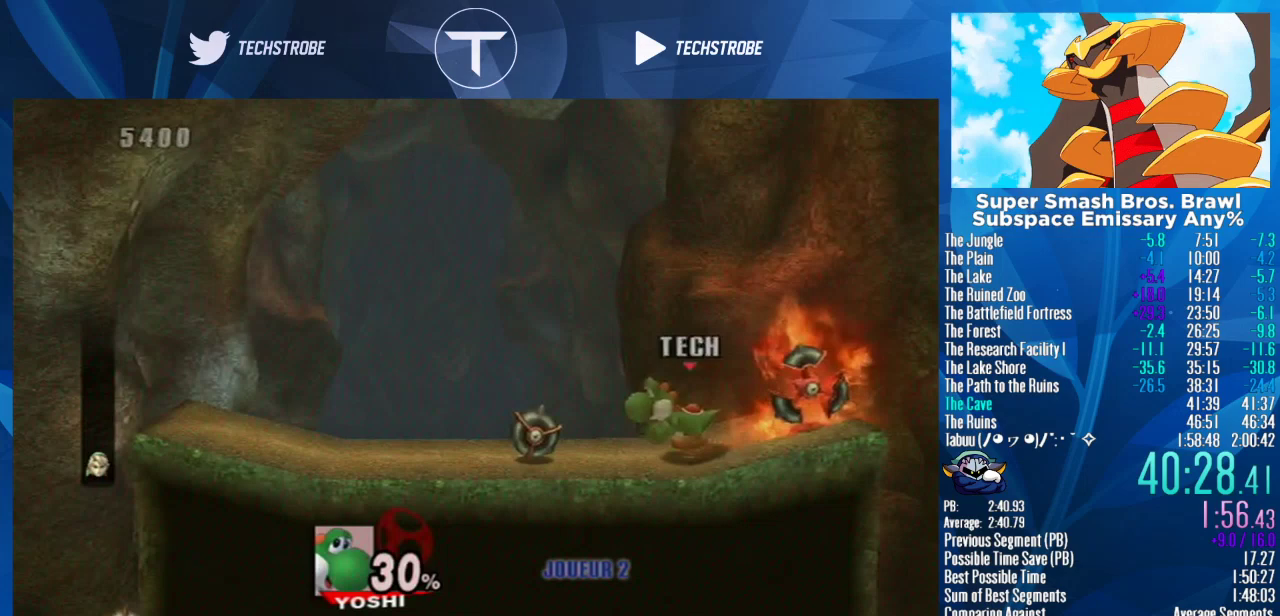
{"buttons": [], "left_stick": "right", "right_stick": "center", "events": [[100, "A", "down"], [167, "A", "up"], [267, "A", "down"], [333, "A", "up"], [333, "left_stick", "center"], [400, "left_stick", "right"]]}
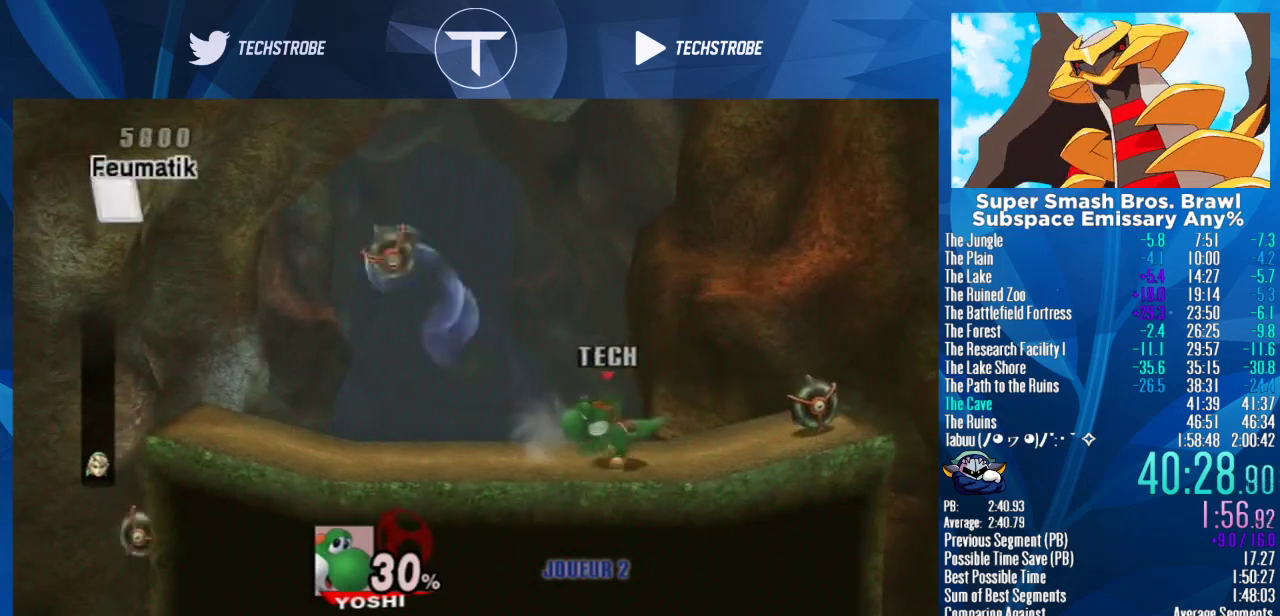
{"buttons": [], "left_stick": "right", "right_stick": "center", "events": []}
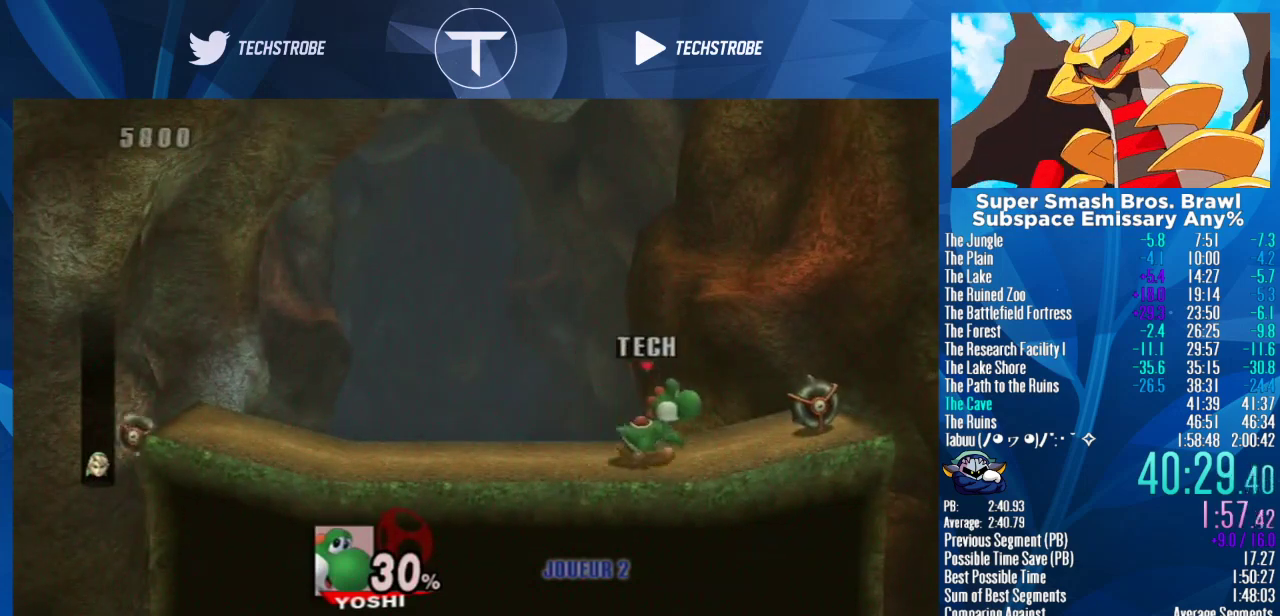
{"buttons": [], "left_stick": "center", "right_stick": "center", "events": [[100, "A", "down"], [200, "A", "up"], [333, "left_stick", "center"]]}
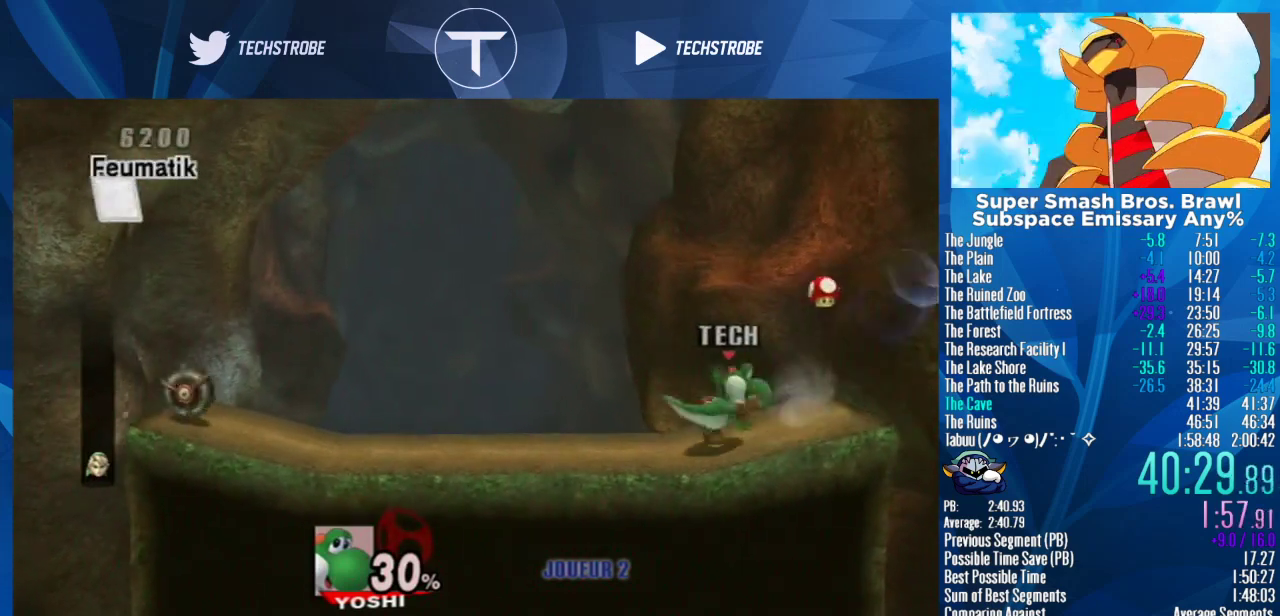
{"buttons": [], "left_stick": "left", "right_stick": "center", "events": [[333, "left_stick", "left"]]}
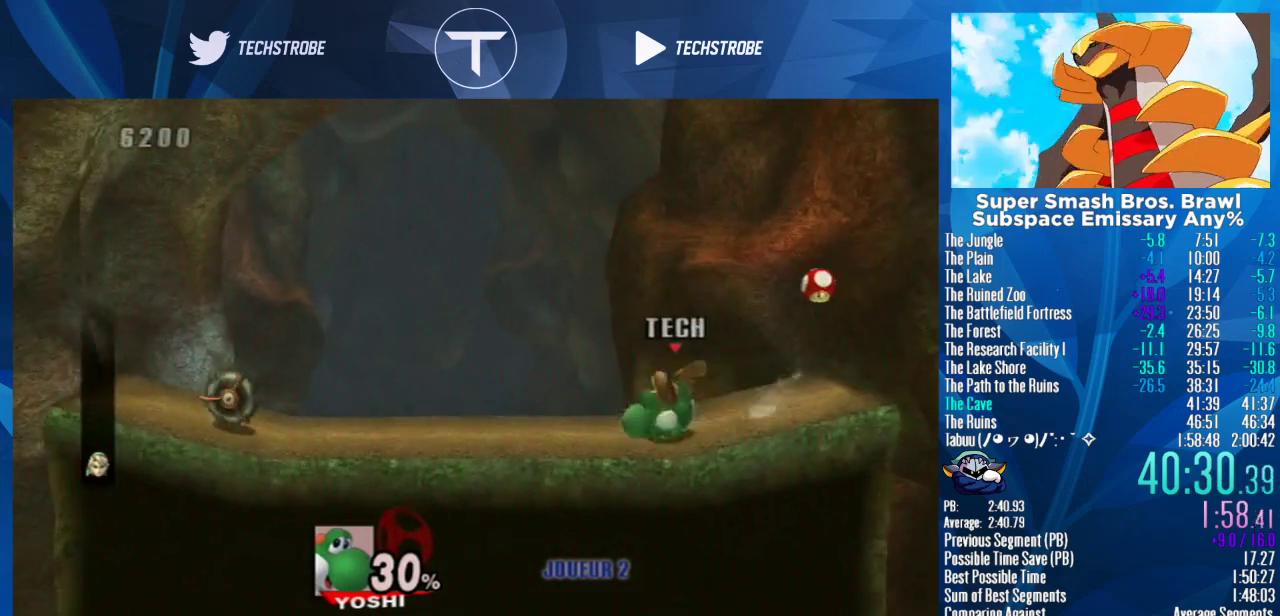
{"buttons": [], "left_stick": "left", "right_stick": "center", "events": []}
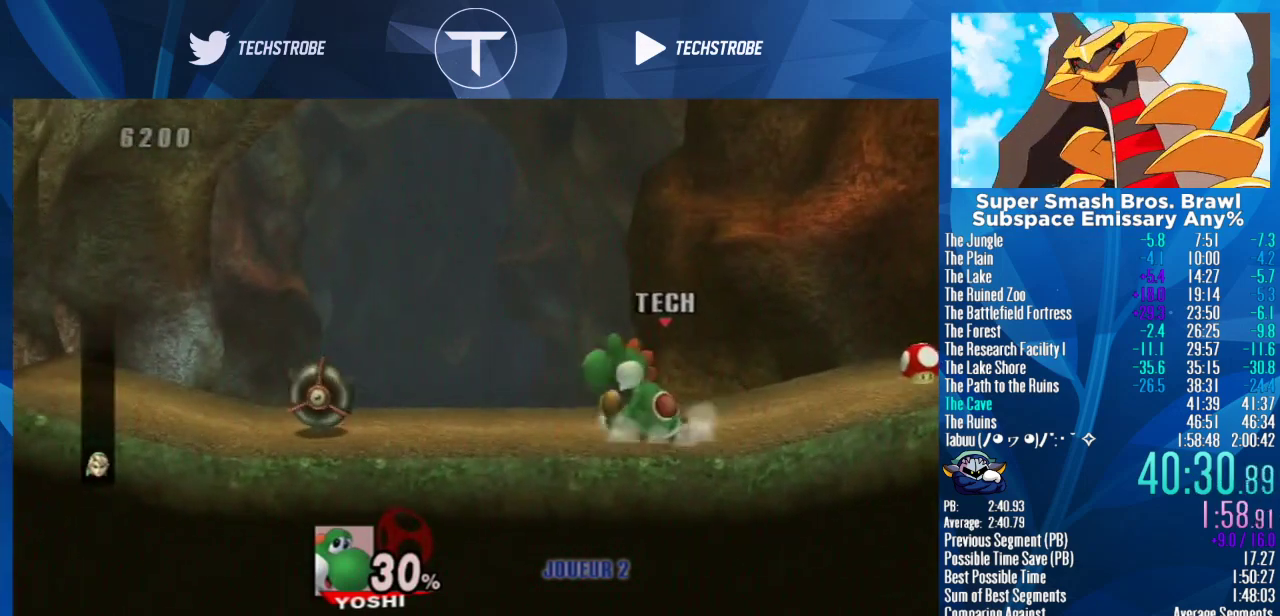
{"buttons": ["A"], "left_stick": "left", "right_stick": "center", "events": [[100, "left_stick", "center"], [300, "A", "down"], [367, "A", "up"], [367, "left_stick", "left"], [467, "A", "down"]]}
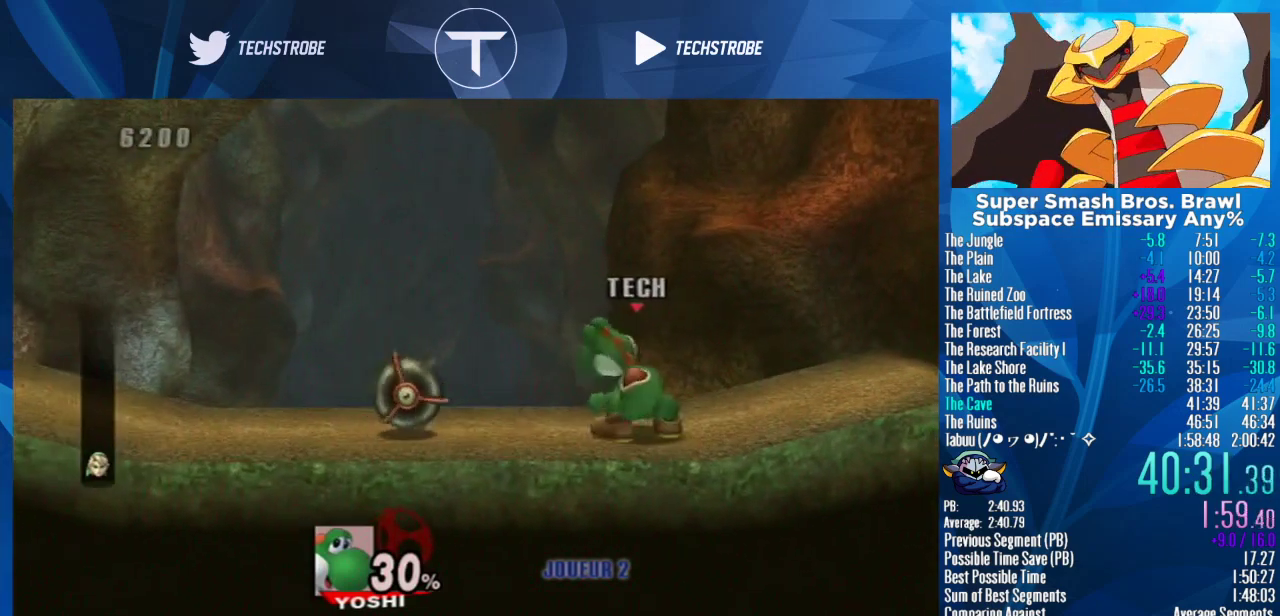
{"buttons": [], "left_stick": "center", "right_stick": "center", "events": [[33, "A", "up"], [100, "A", "down"], [167, "A", "up"], [267, "Y", "down"], [333, "Y", "up"], [467, "left_stick", "center"]]}
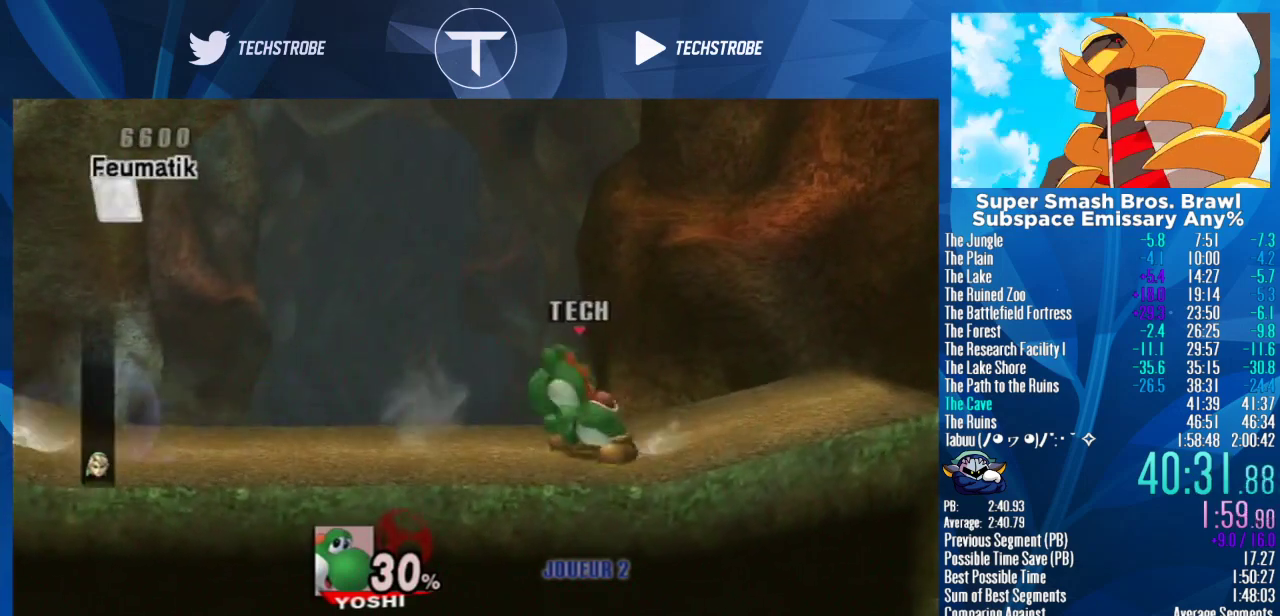
{"buttons": [], "left_stick": "right", "right_stick": "center", "events": [[300, "left_stick", "right"]]}
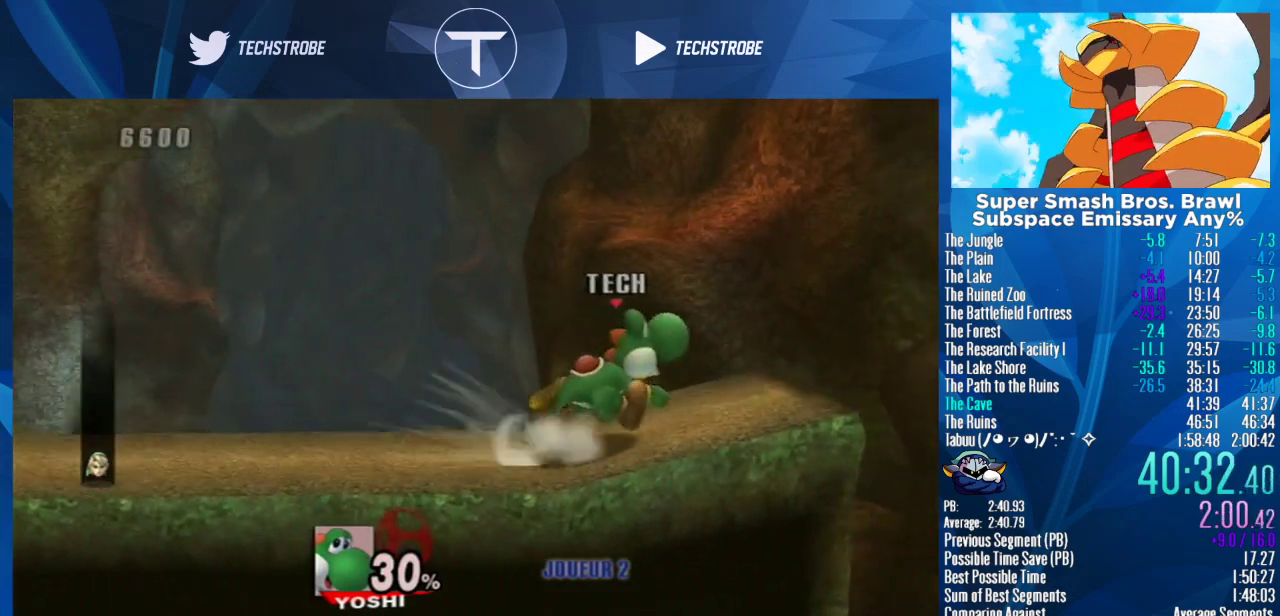
{"buttons": [], "left_stick": "left", "right_stick": "center", "events": [[33, "L1", "down"], [200, "L1", "up"], [200, "left_stick", "center"], [433, "left_stick", "left"]]}
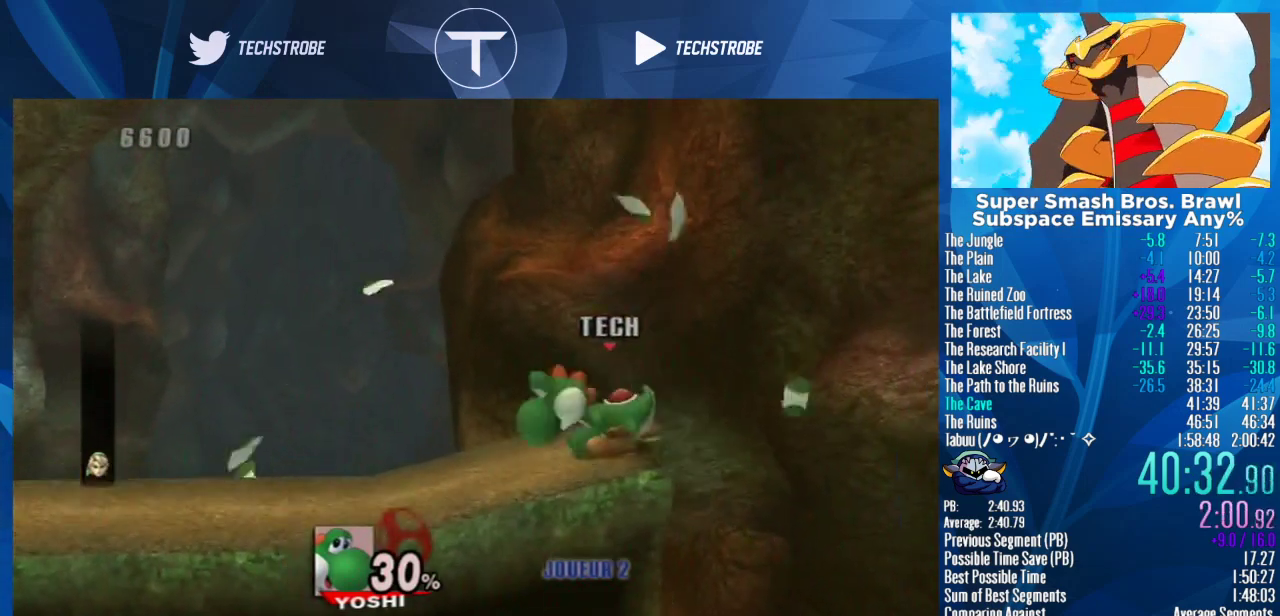
{"buttons": [], "left_stick": "right", "right_stick": "center", "events": [[333, "left_stick", "center"], [500, "left_stick", "right"]]}
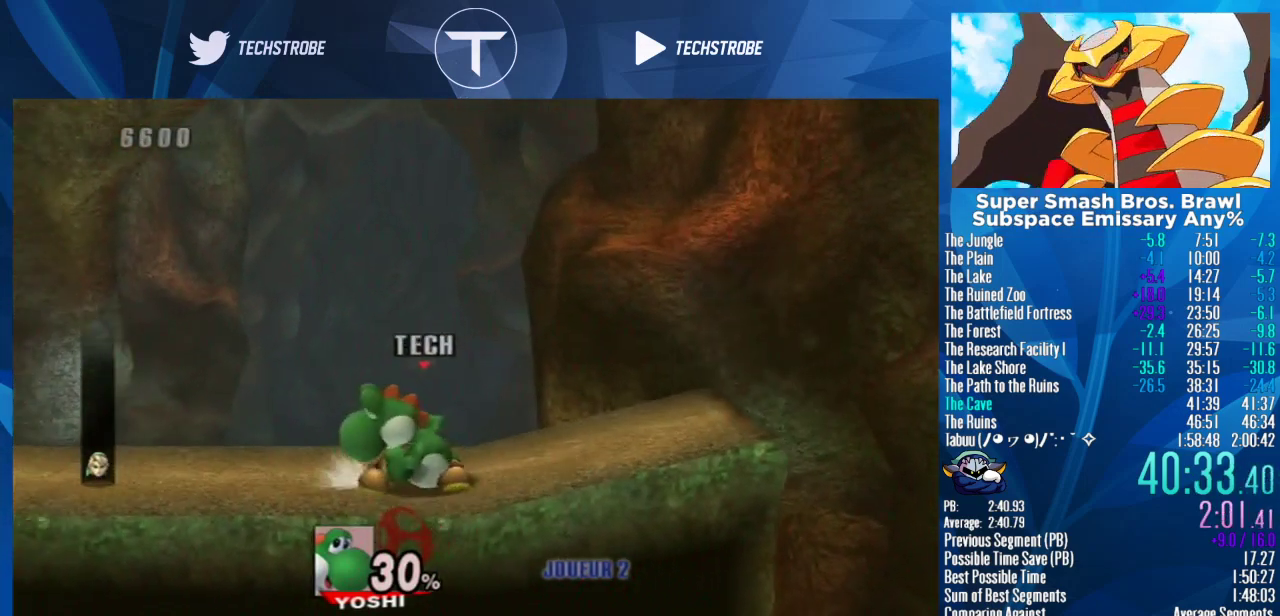
{"buttons": [], "left_stick": "right", "right_stick": "center", "events": []}
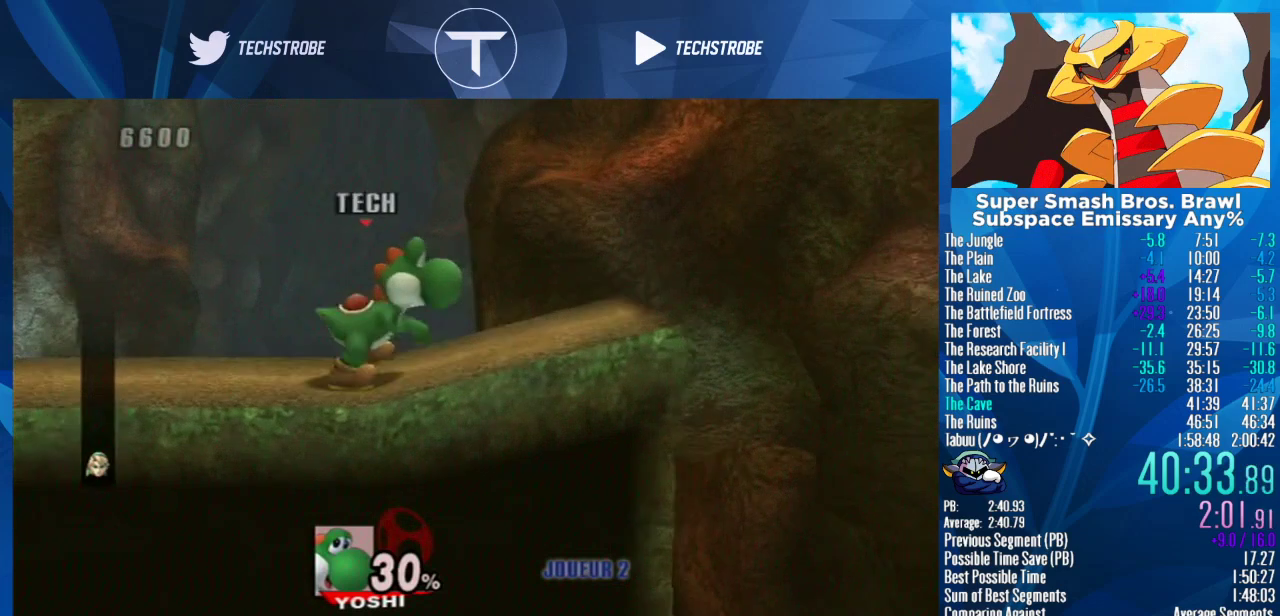
{"buttons": [], "left_stick": "down", "right_stick": "center", "events": [[300, "left_stick", "down"]]}
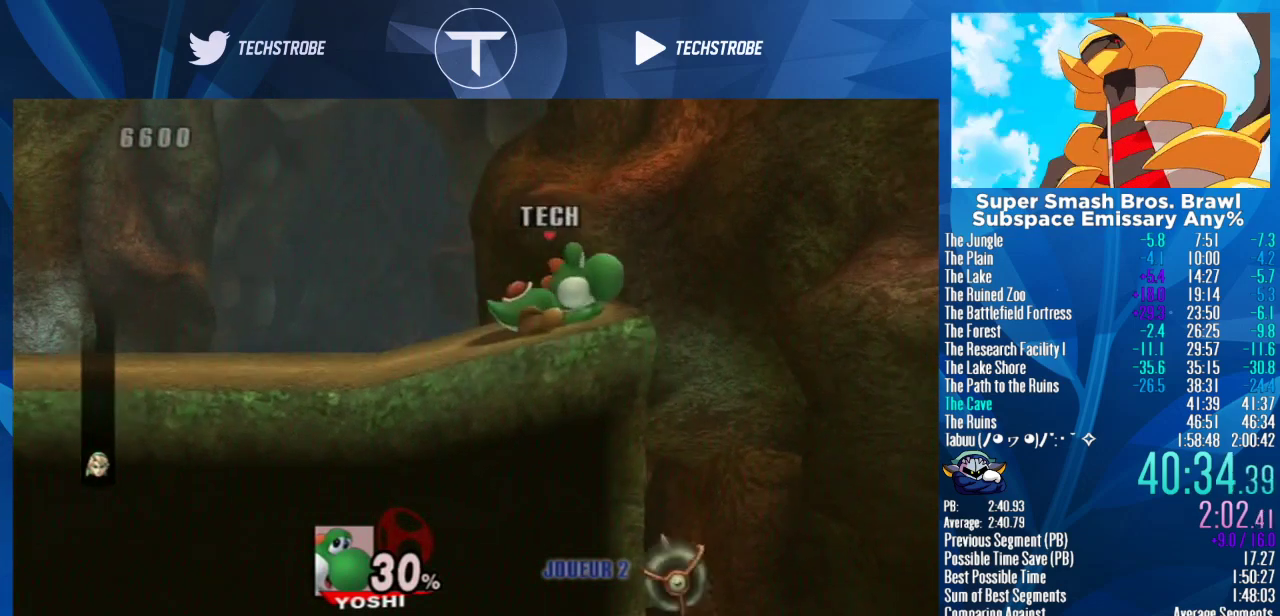
{"buttons": [], "left_stick": "down", "right_stick": "center", "events": []}
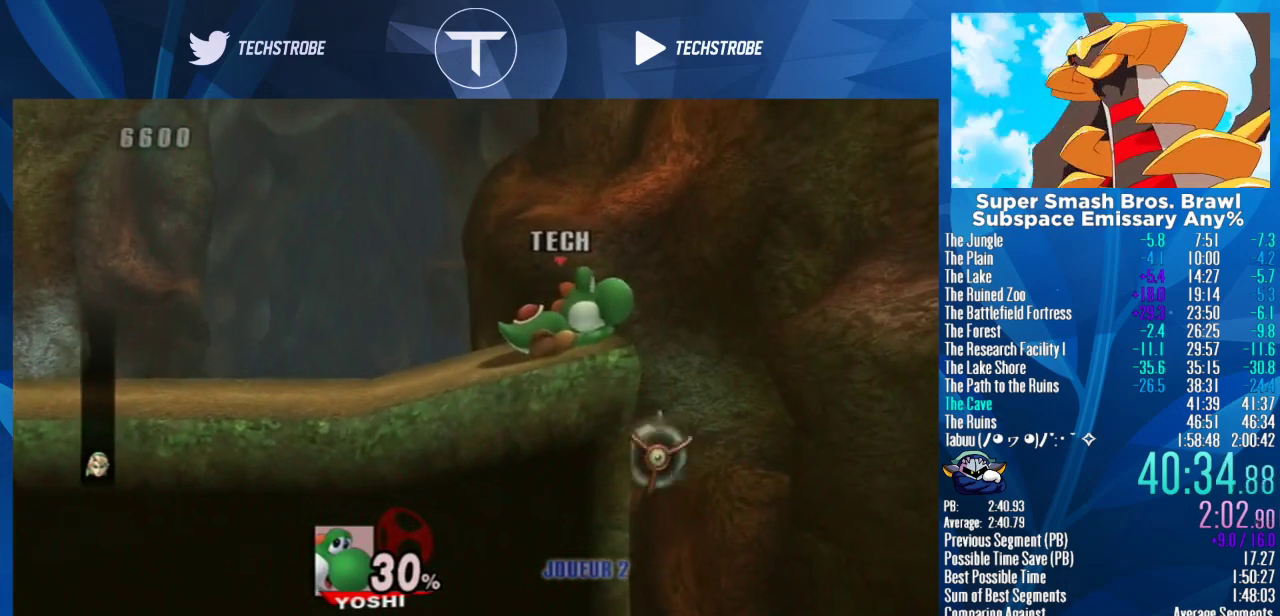
{"buttons": [], "left_stick": "down", "right_stick": "center", "events": [[233, "A", "down"], [300, "A", "up"]]}
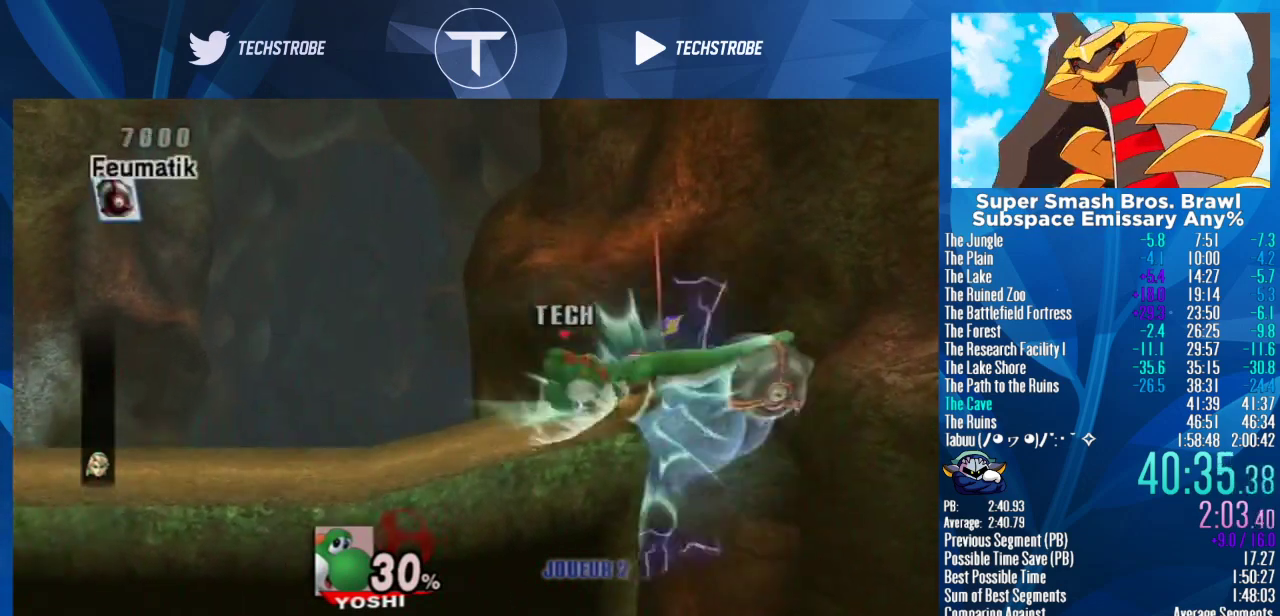
{"buttons": [], "left_stick": "center", "right_stick": "center", "events": [[67, "left_stick", "left"], [500, "left_stick", "center"]]}
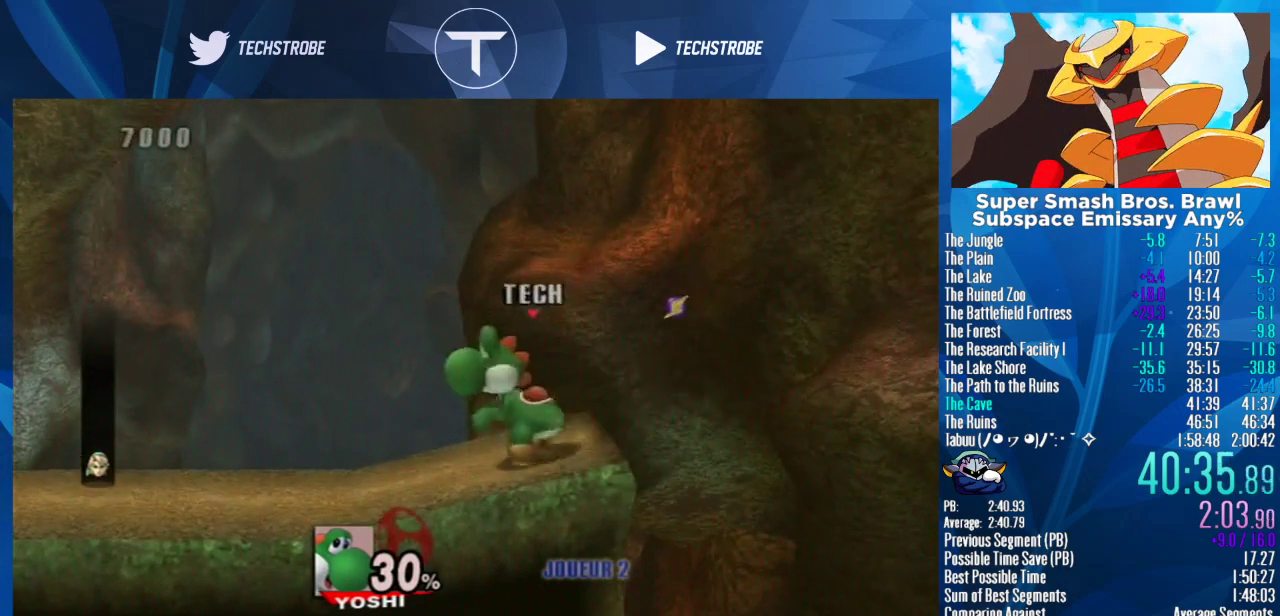
{"buttons": [], "left_stick": "left", "right_stick": "center", "events": [[100, "left_stick", "left"]]}
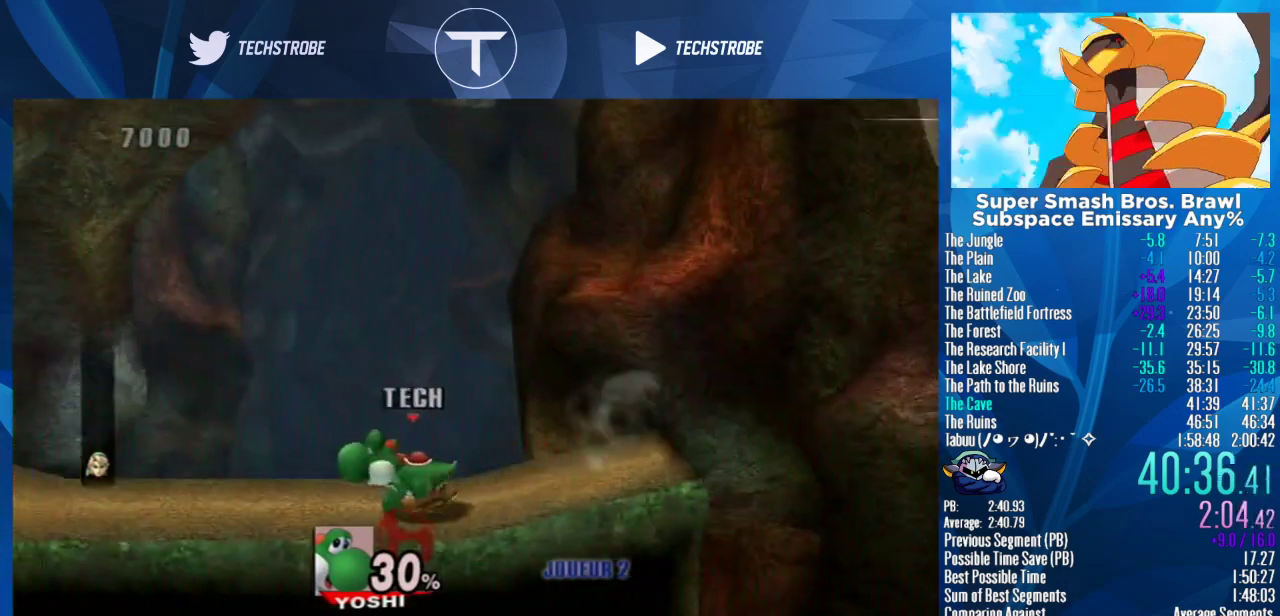
{"buttons": [], "left_stick": "left", "right_stick": "center", "events": []}
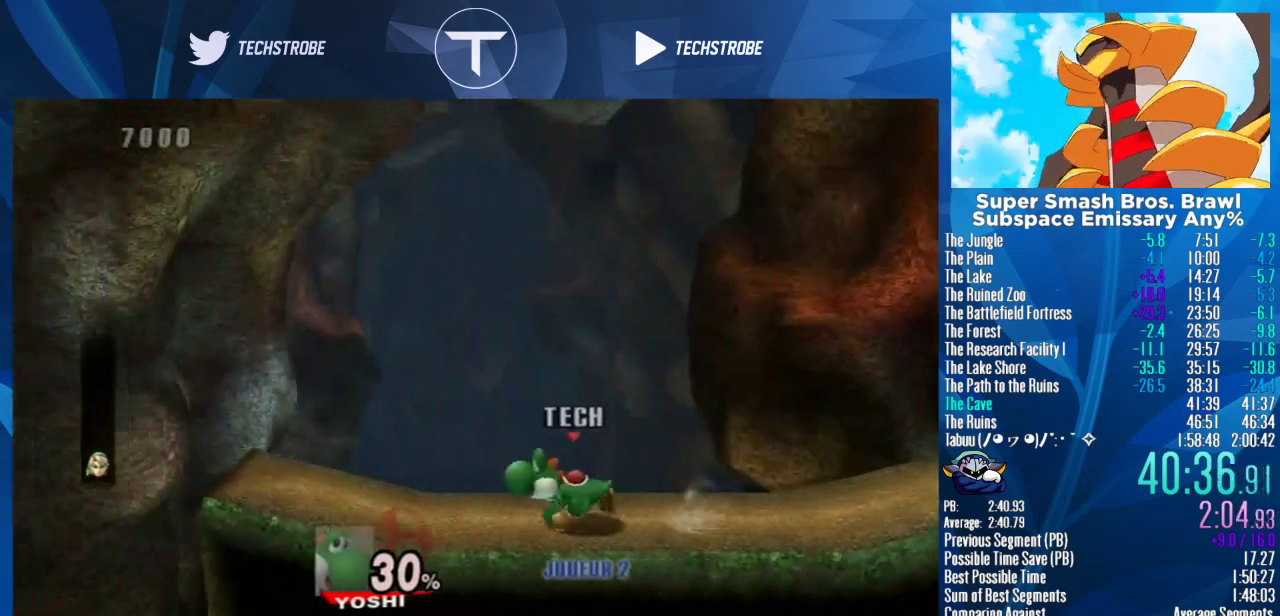
{"buttons": [], "left_stick": "left", "right_stick": "center", "events": []}
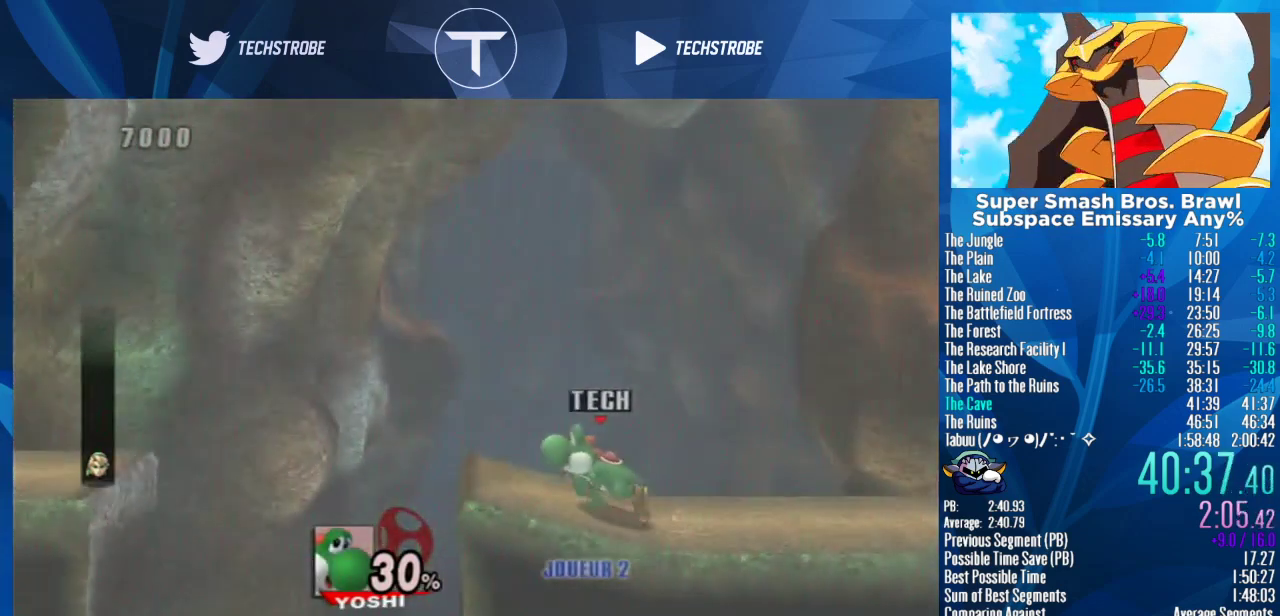
{"buttons": [], "left_stick": "down-left", "right_stick": "center", "events": [[367, "left_stick", "down-left"]]}
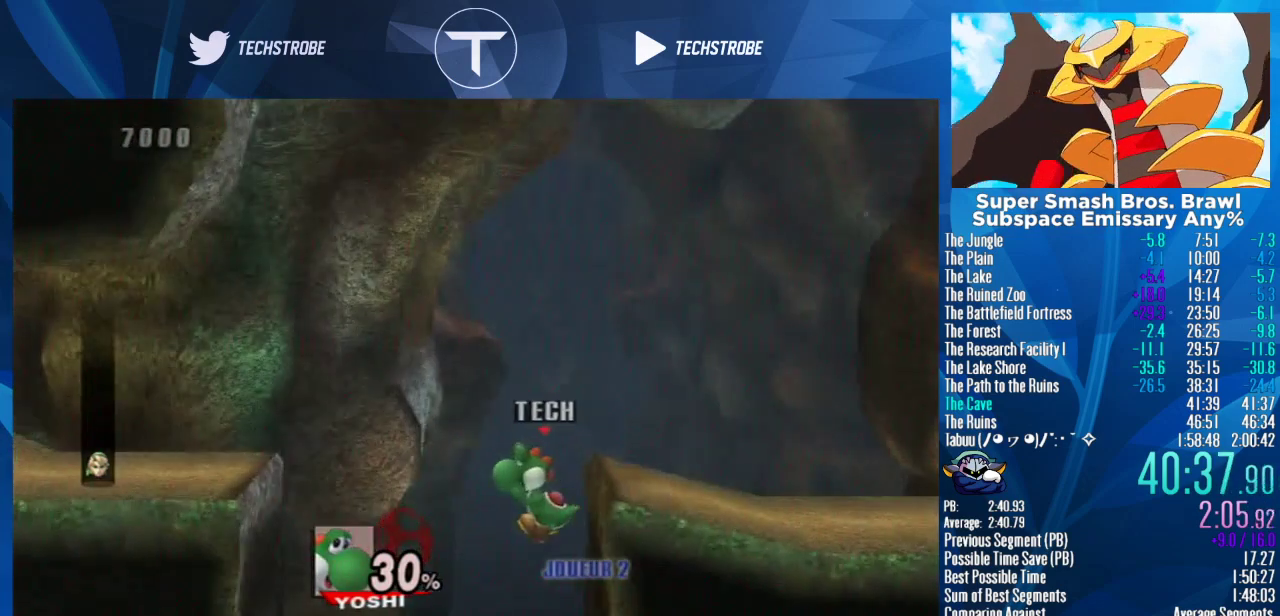
{"buttons": [], "left_stick": "left", "right_stick": "center", "events": [[100, "left_stick", "left"], [133, "Y", "down"], [300, "Y", "up"]]}
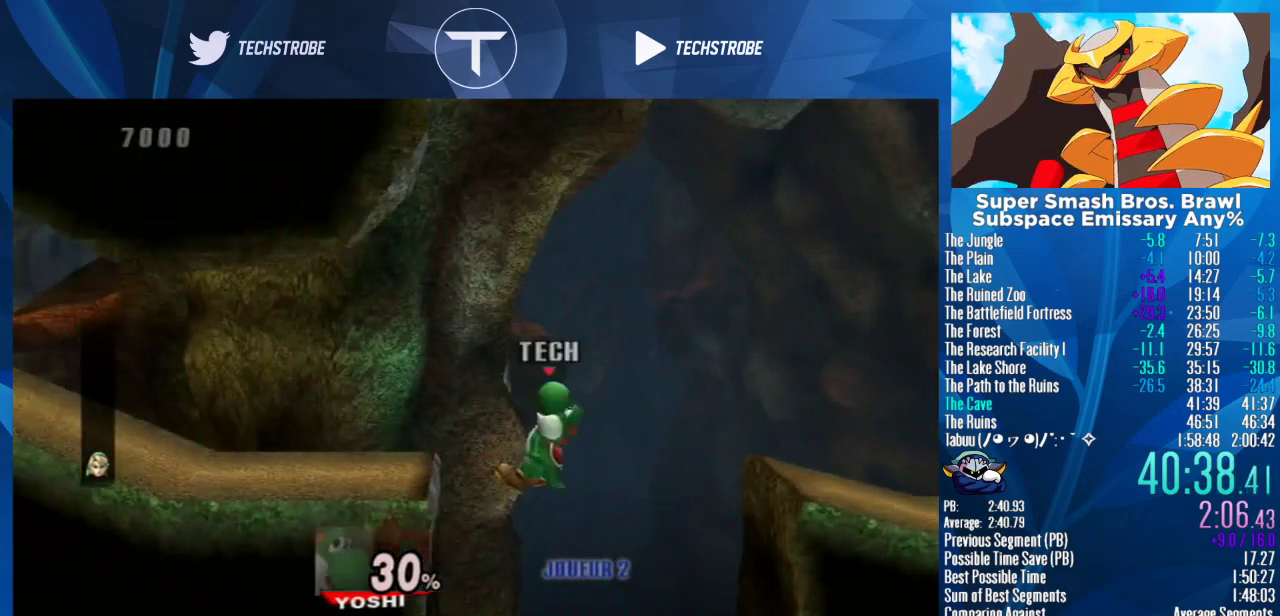
{"buttons": [], "left_stick": "down-left", "right_stick": "center", "events": [[433, "left_stick", "down-left"]]}